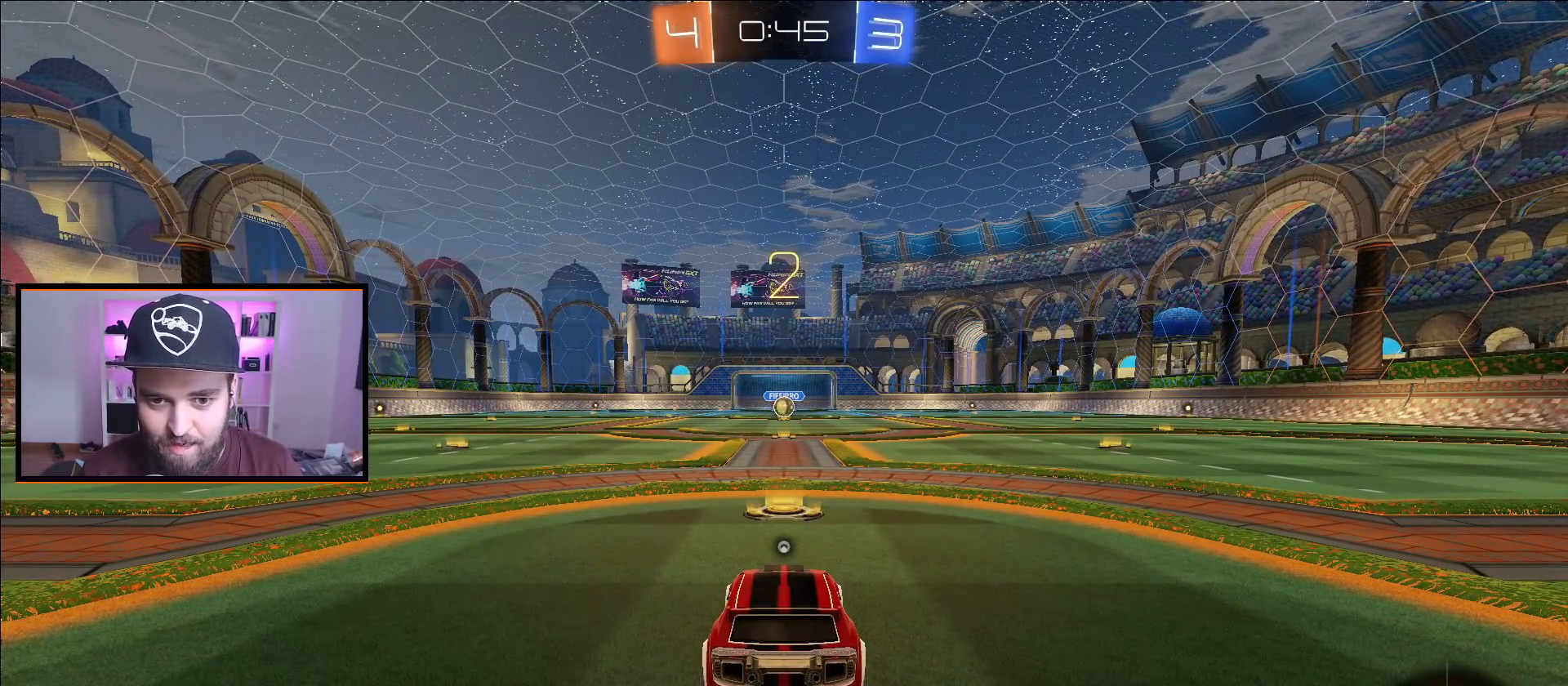
Gameplay with a controller (Xbox layout); each line is a JSON object with the inputs held at the frame after it. "events" lists button and stick changes between this image and that frame as [ms after this image, input, new state], when the widget could be followed in between.
{"buttons": ["A", "R2"], "left_stick": "center", "right_stick": "center", "events": [[333, "R2", "down"], [367, "A", "down"]]}
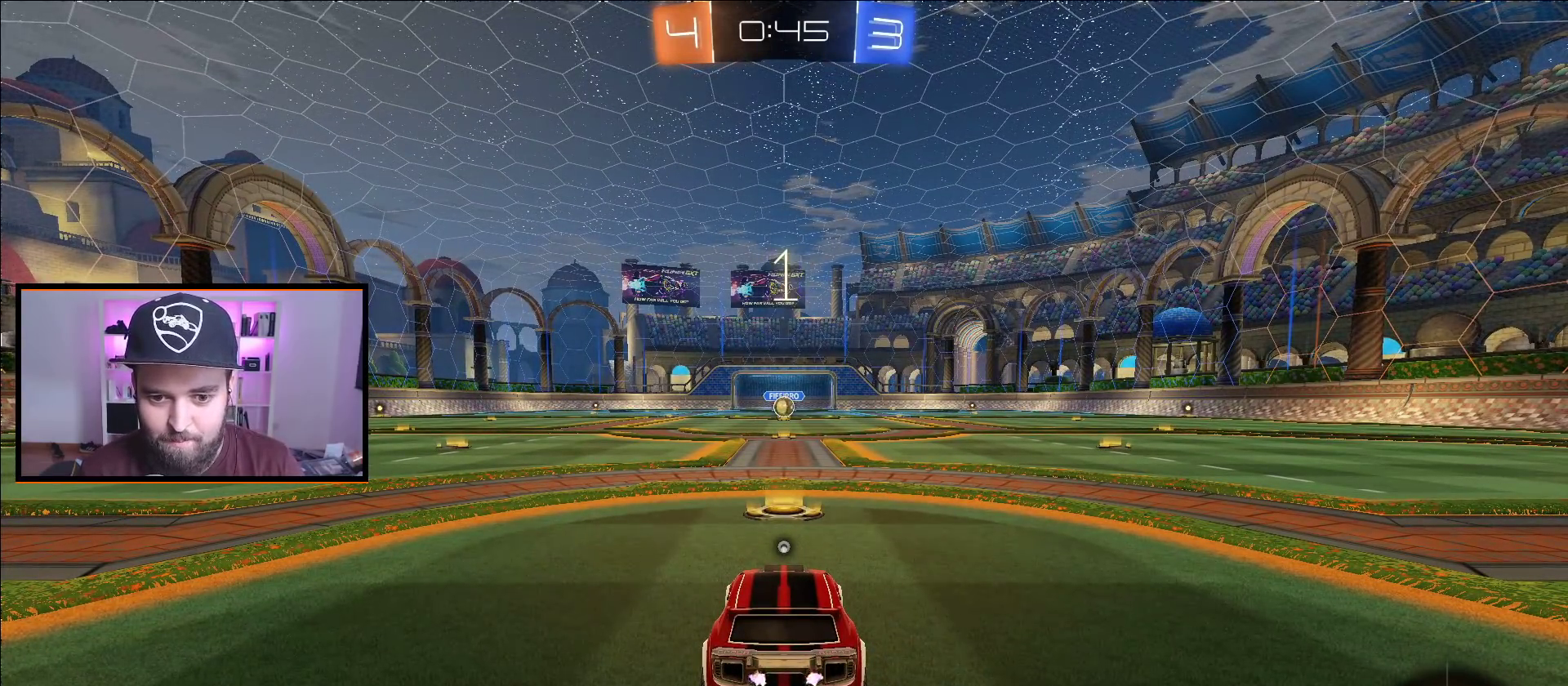
{"buttons": ["A", "R2"], "left_stick": "center", "right_stick": "center", "events": []}
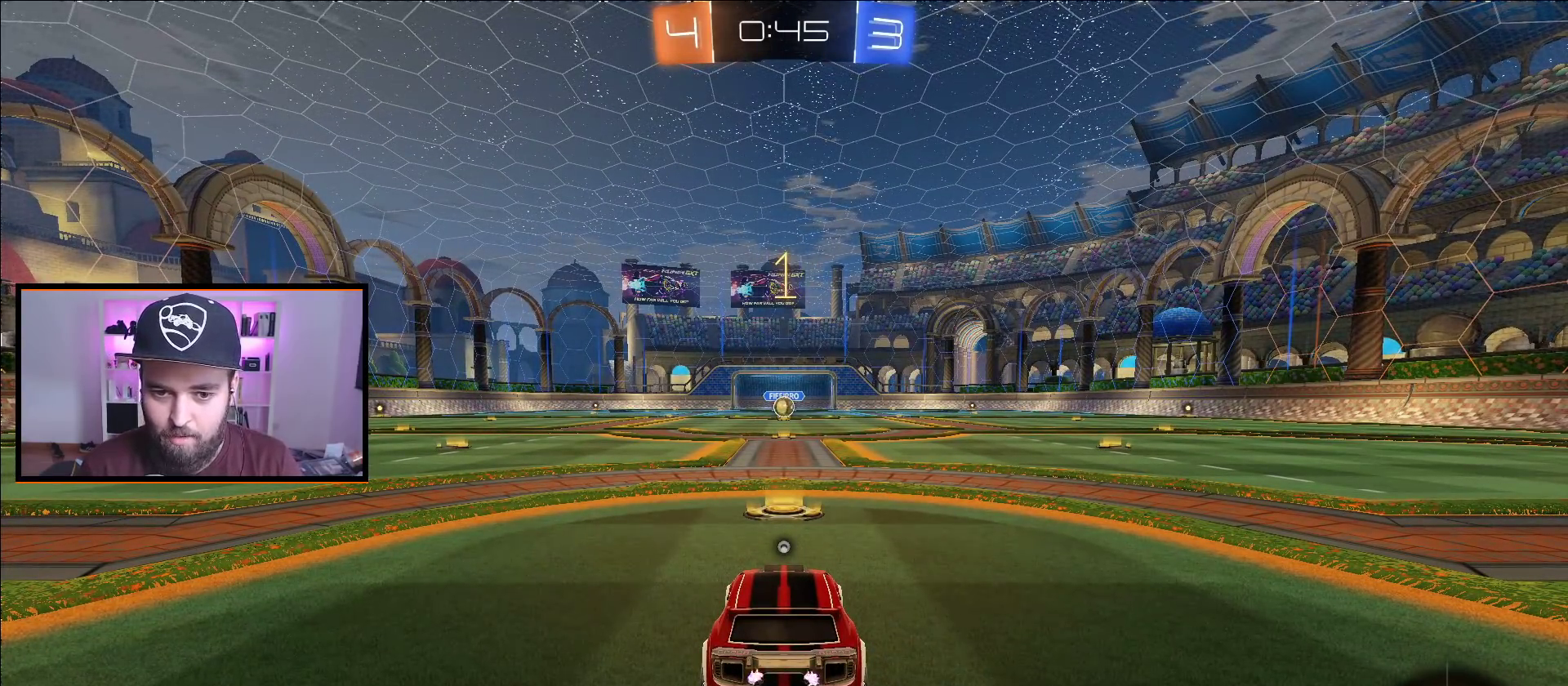
{"buttons": ["A", "R2"], "left_stick": "center", "right_stick": "center", "events": []}
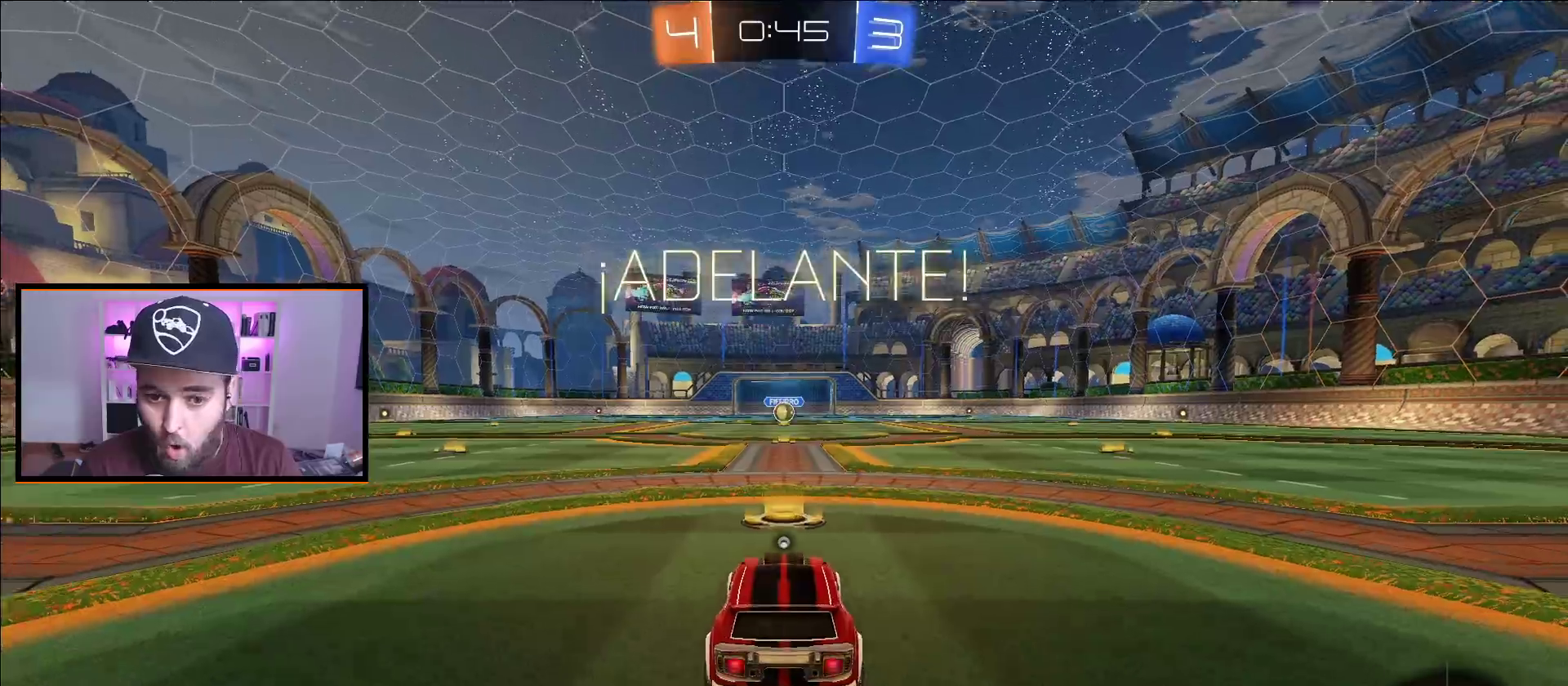
{"buttons": ["A", "R2"], "left_stick": "center", "right_stick": "center", "events": []}
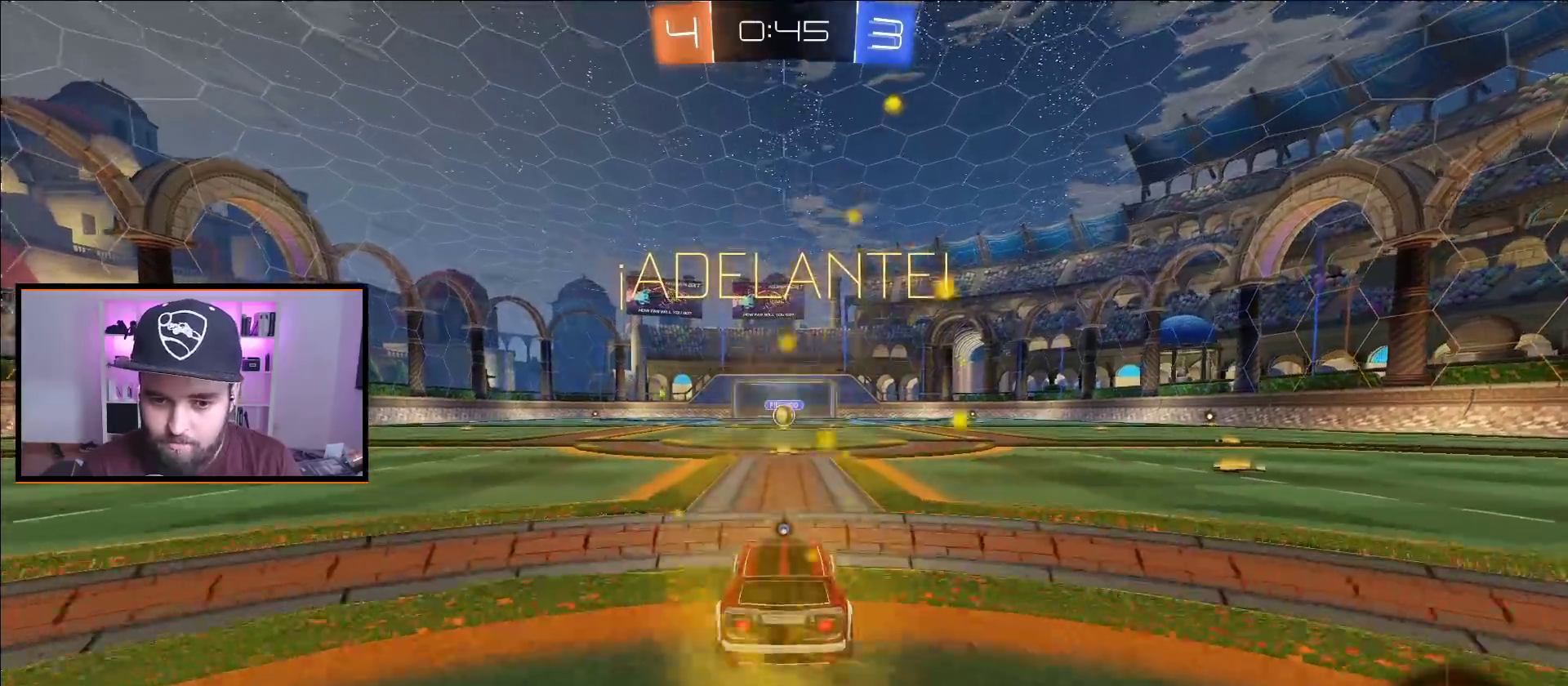
{"buttons": ["R2"], "left_stick": "up", "right_stick": "center", "events": [[50, "X", "down"], [50, "left_stick", "up"], [150, "X", "up"], [233, "X", "down"], [383, "X", "up"], [417, "A", "up"]]}
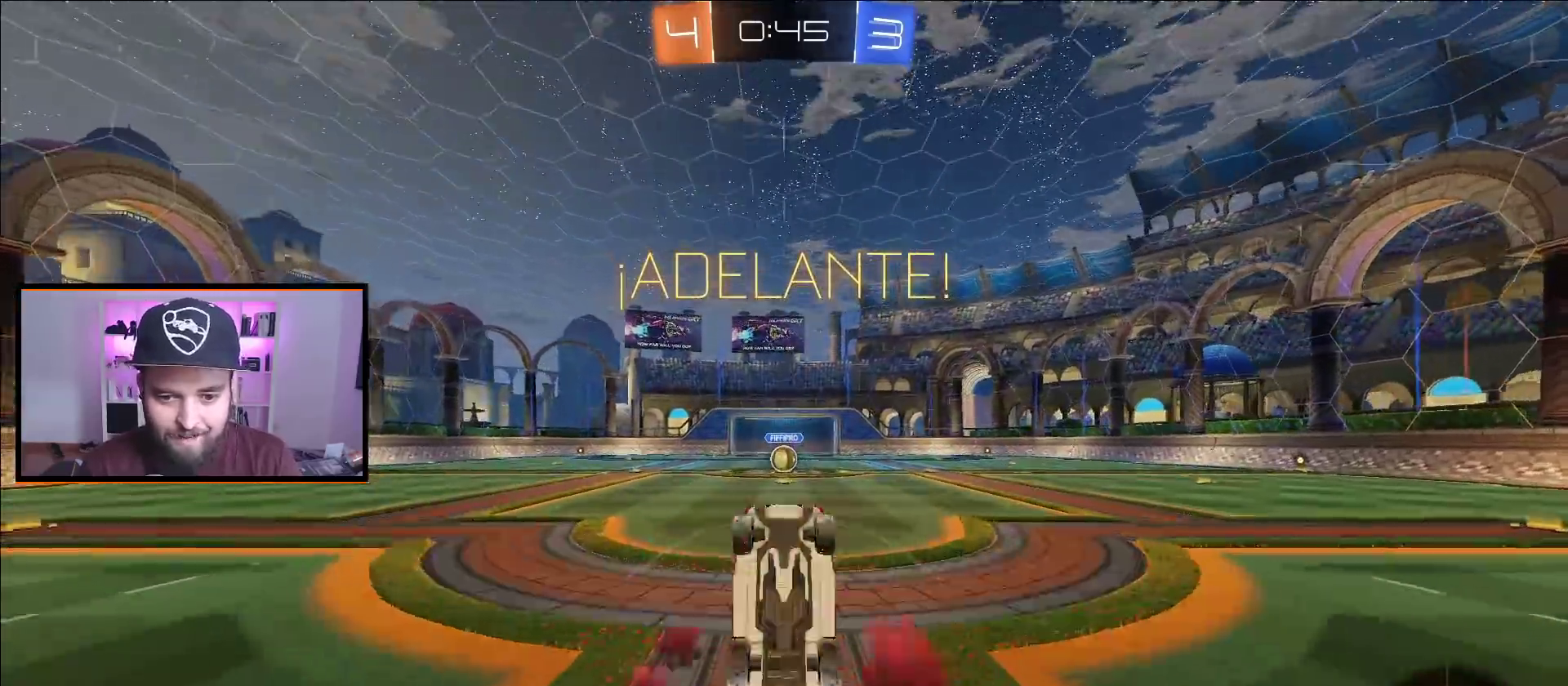
{"buttons": ["R2"], "left_stick": "center", "right_stick": "center", "events": [[17, "left_stick", "center"]]}
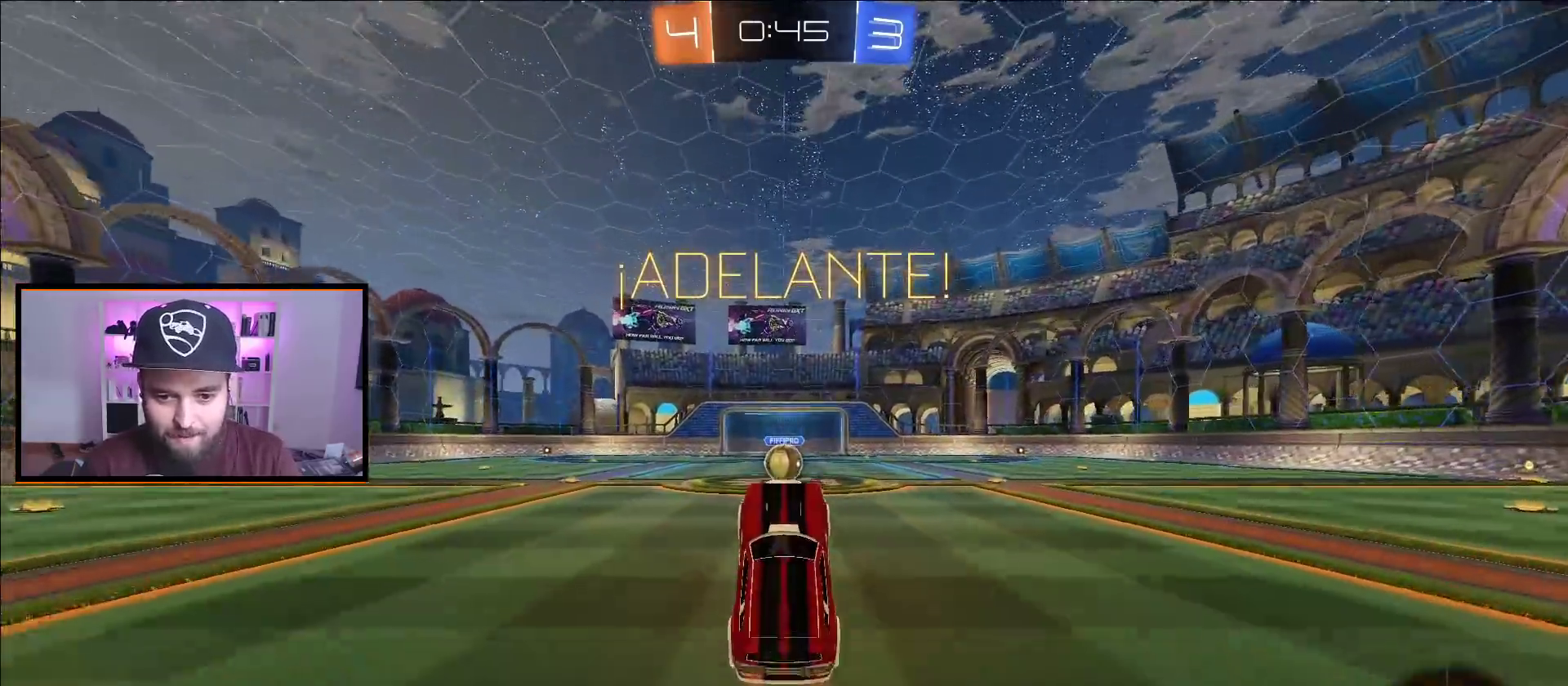
{"buttons": ["A", "R2"], "left_stick": "center", "right_stick": "center", "events": [[383, "A", "down"]]}
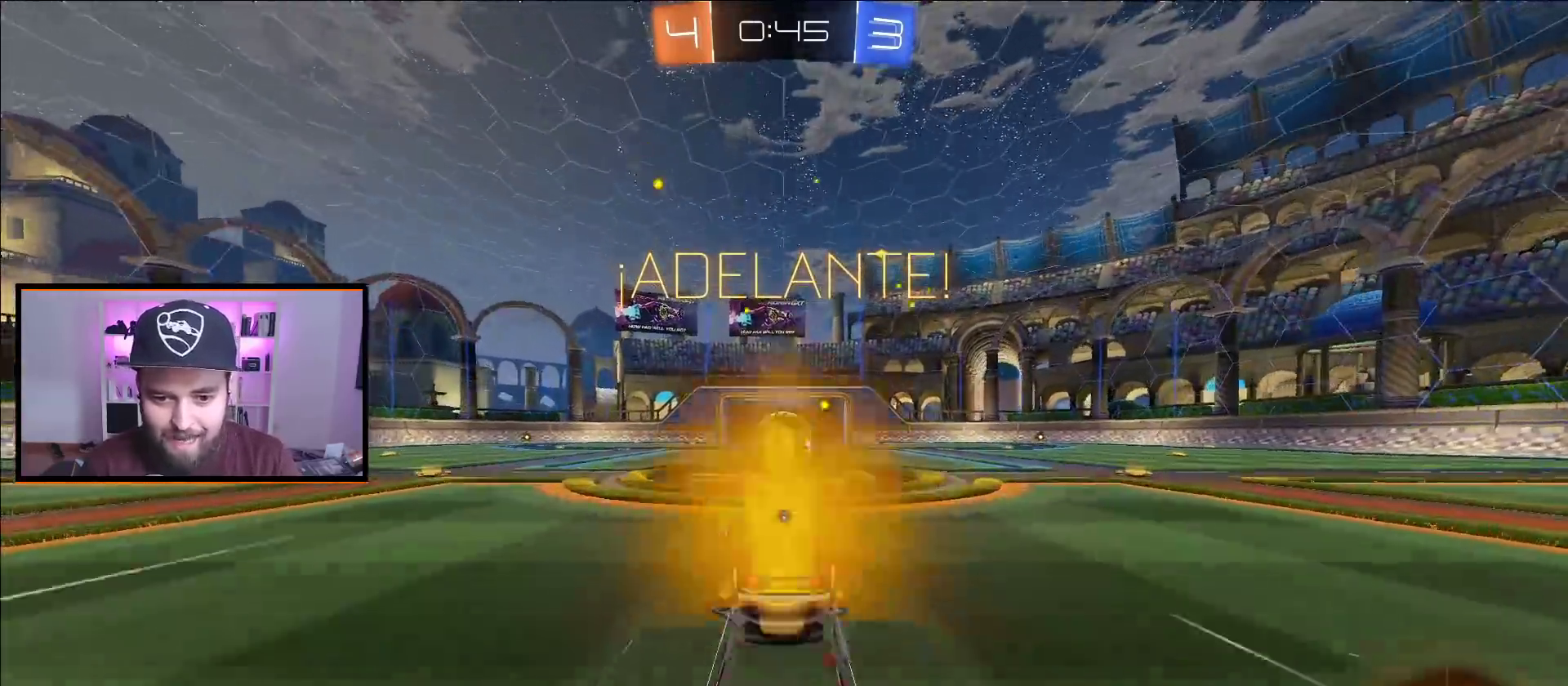
{"buttons": ["A", "X", "L1", "R2"], "left_stick": "up", "right_stick": "center", "events": [[167, "X", "down"], [167, "left_stick", "up"], [200, "L1", "down"], [267, "X", "up"], [333, "X", "down"]]}
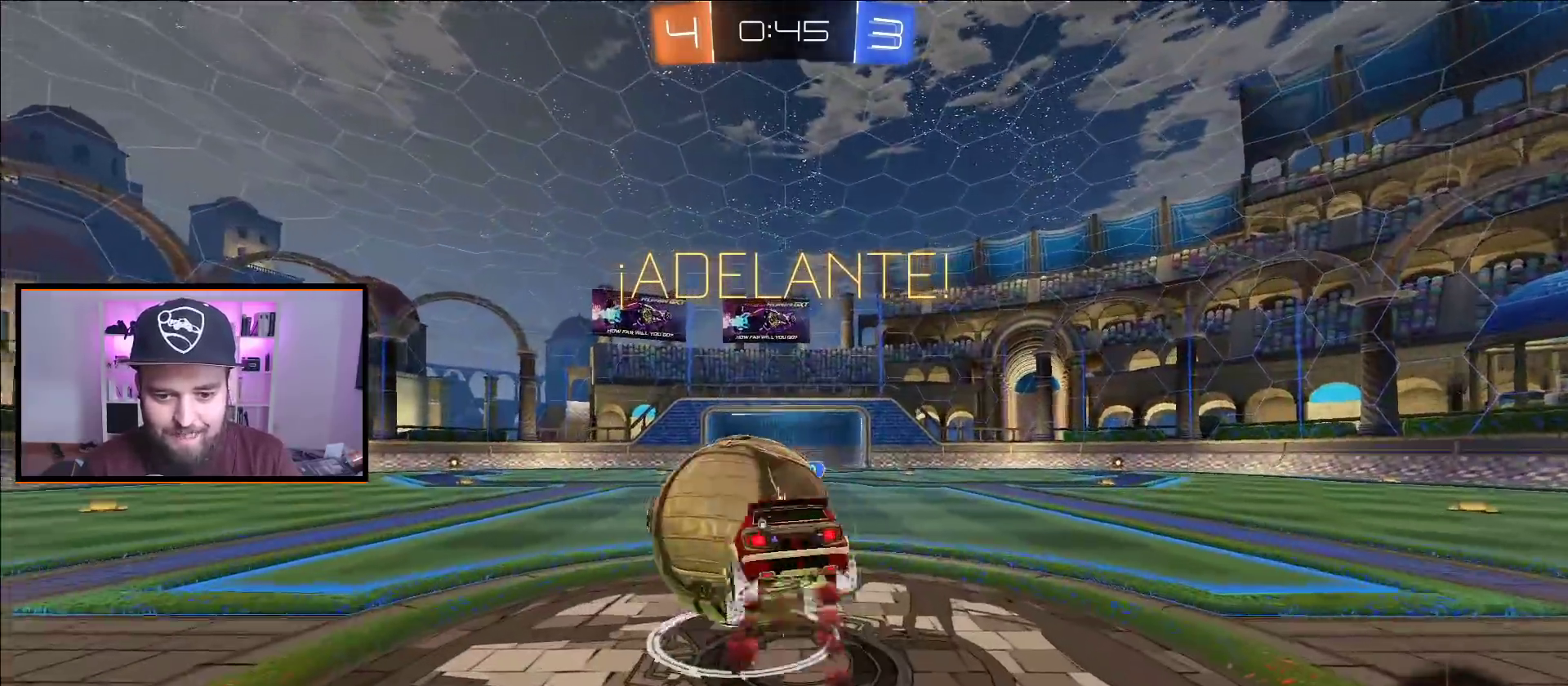
{"buttons": ["L1", "R2"], "left_stick": "up", "right_stick": "center", "events": [[183, "A", "up"], [183, "X", "up"], [300, "Y", "down"], [433, "Y", "up"]]}
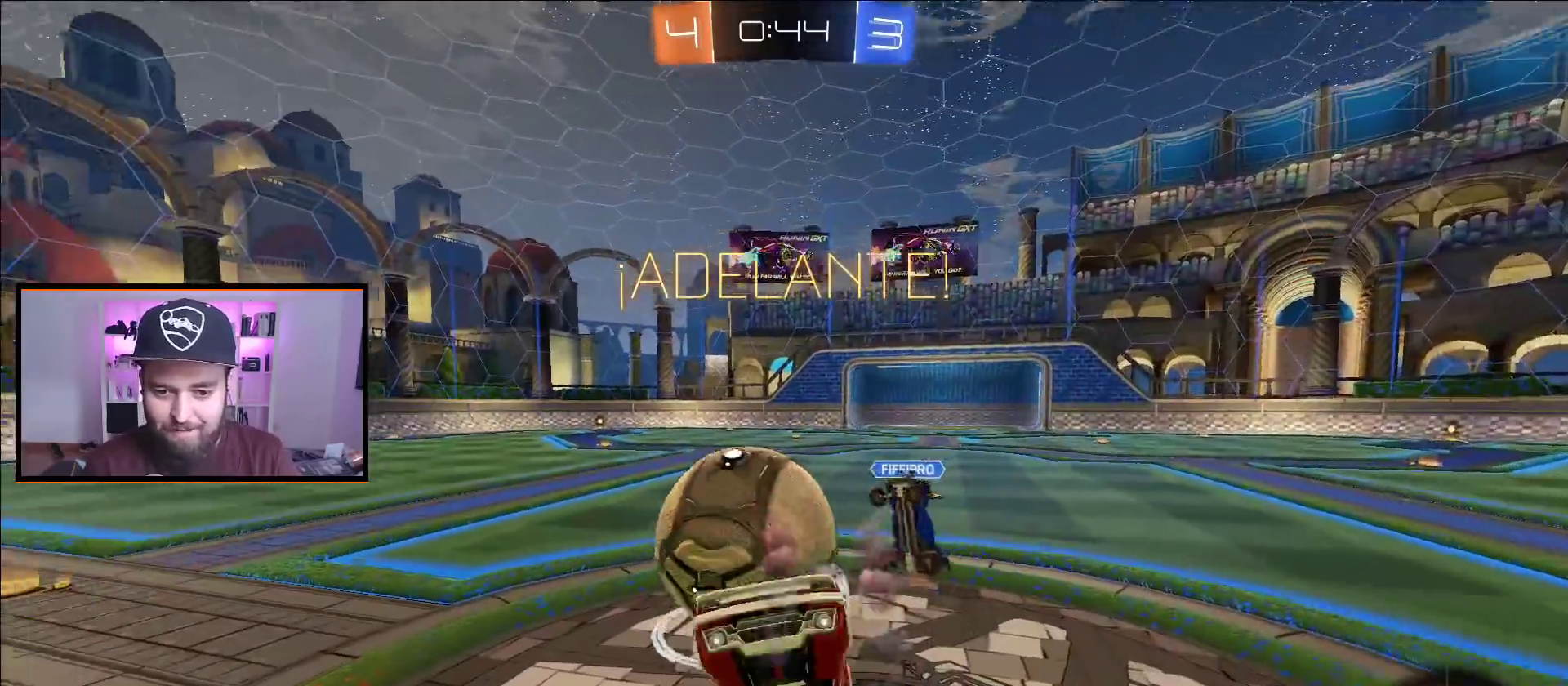
{"buttons": ["R2"], "left_stick": "center", "right_stick": "center", "events": [[233, "L1", "up"], [267, "left_stick", "center"]]}
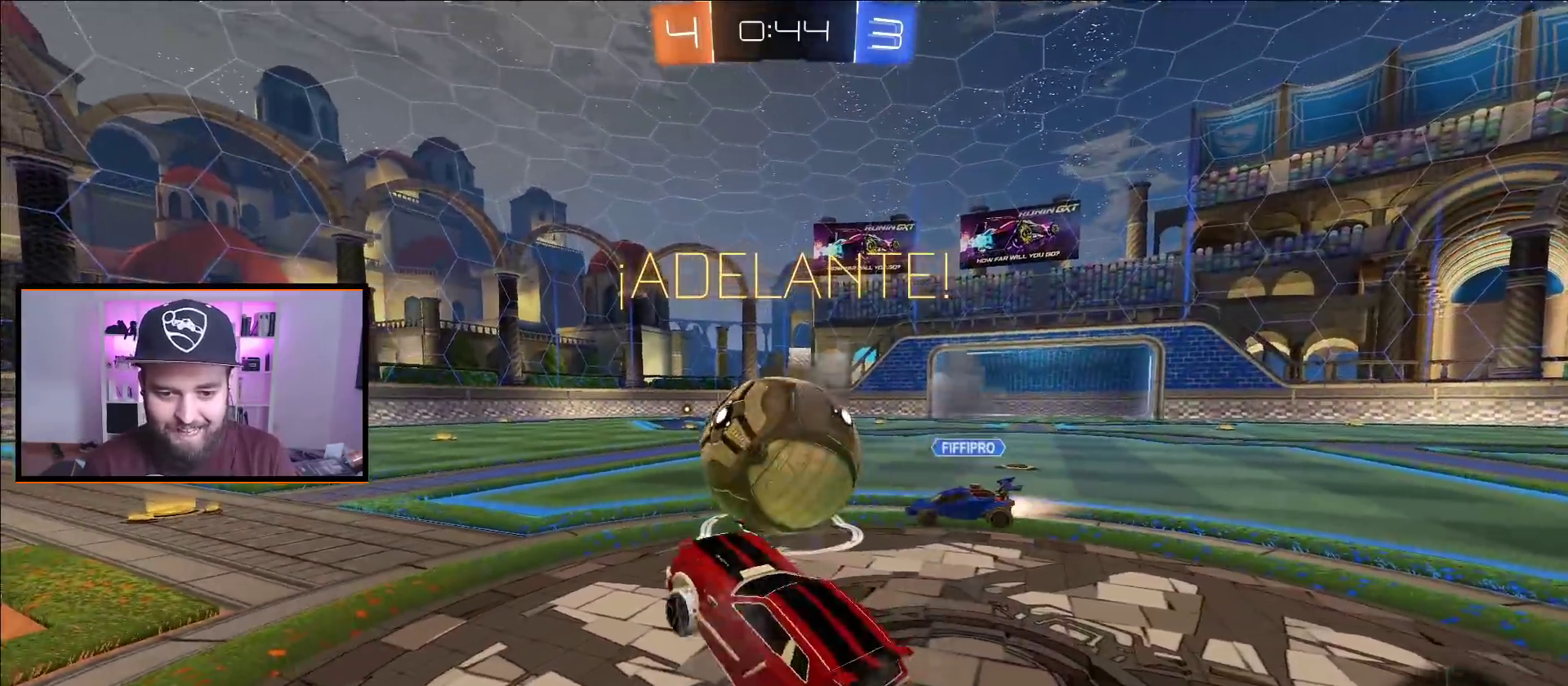
{"buttons": ["A", "R2"], "left_stick": "left", "right_stick": "center", "events": [[100, "A", "down"], [167, "left_stick", "left"], [283, "left_stick", "center"], [417, "left_stick", "left"]]}
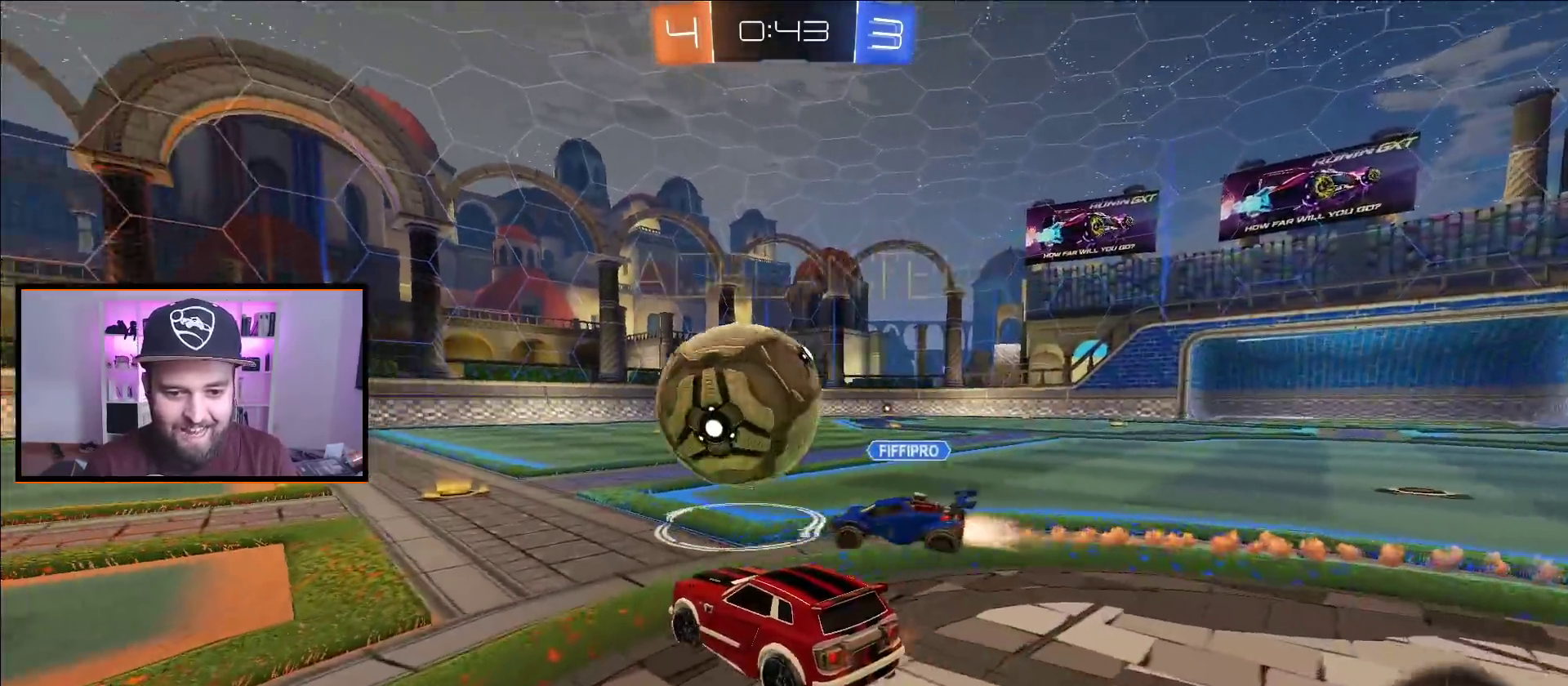
{"buttons": ["A", "R2"], "left_stick": "left", "right_stick": "center", "events": [[17, "left_stick", "center"], [367, "left_stick", "left"]]}
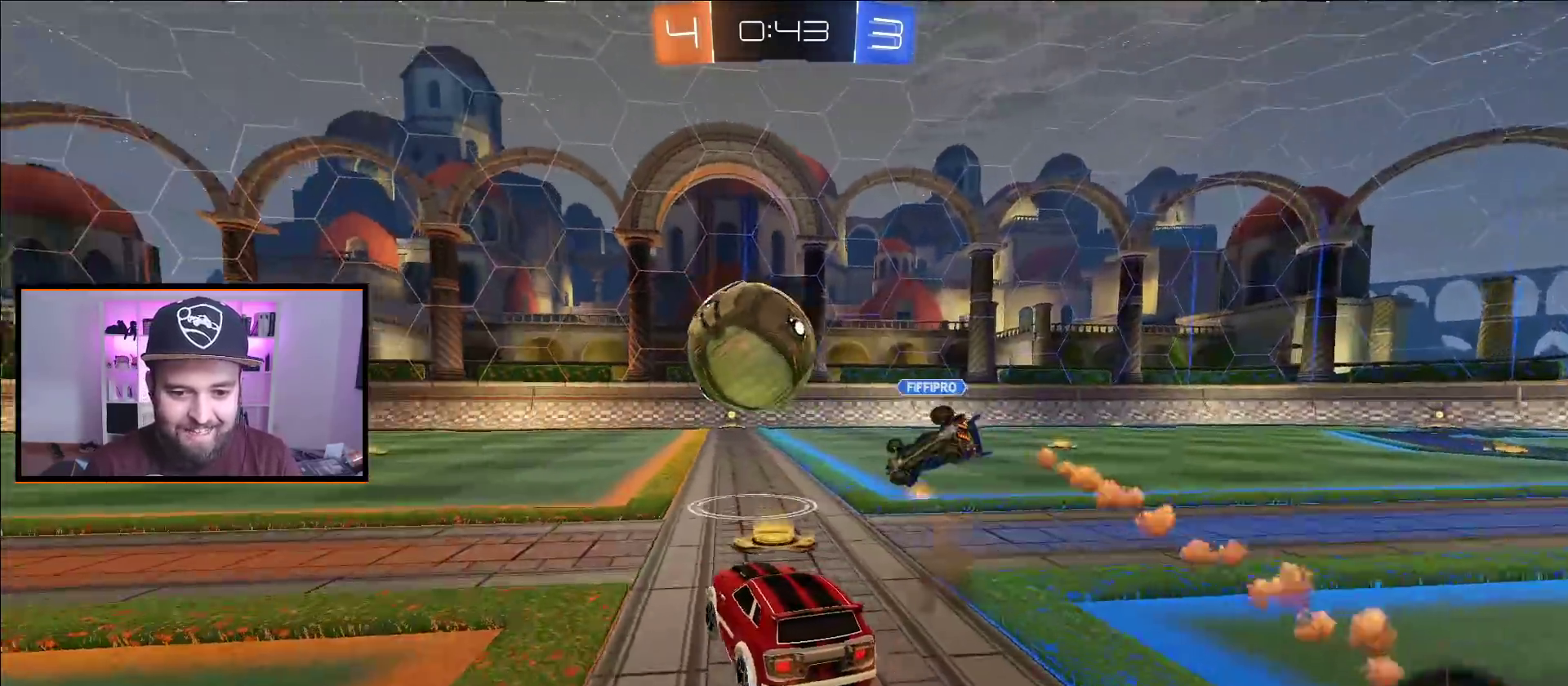
{"buttons": ["A", "R2"], "left_stick": "left", "right_stick": "center", "events": [[50, "left_stick", "center"], [67, "Y", "down"], [167, "Y", "up"], [283, "left_stick", "left"]]}
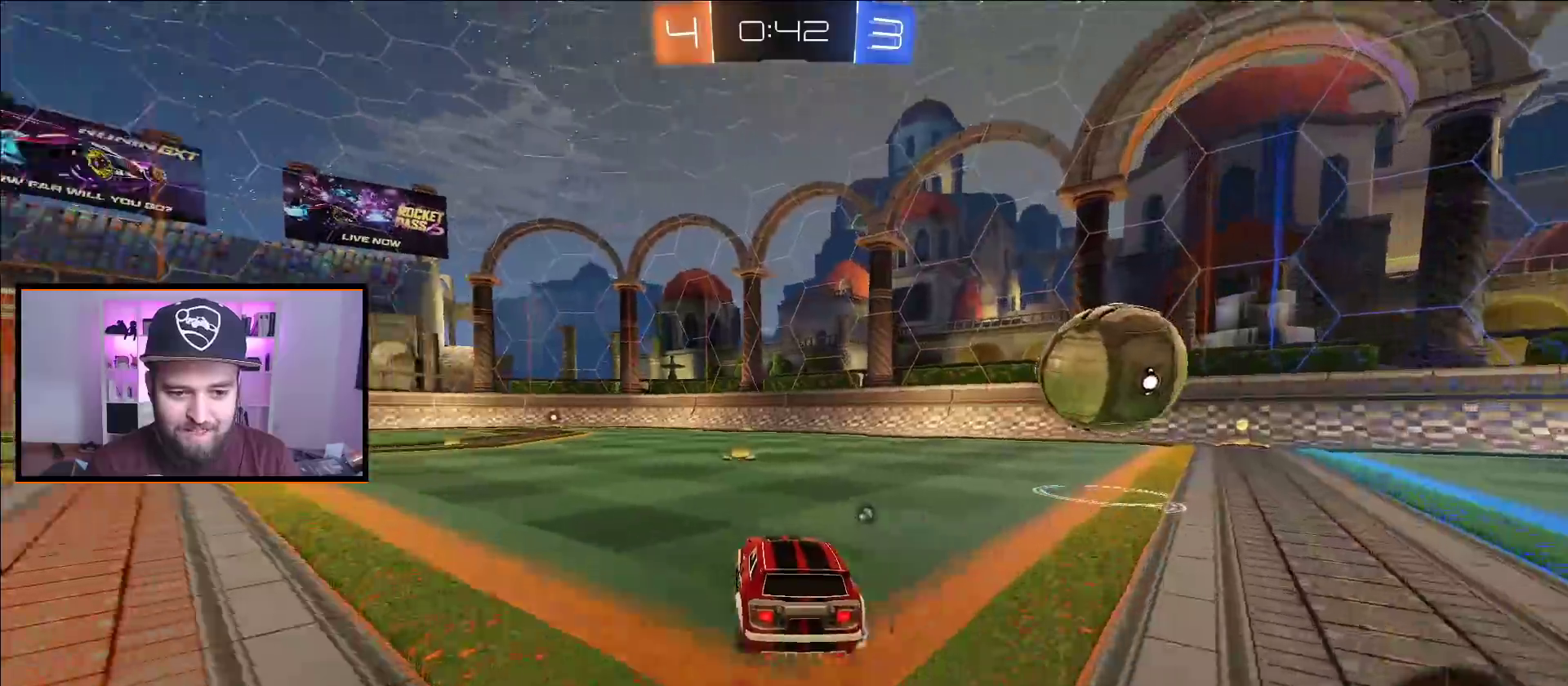
{"buttons": ["A", "X", "R2"], "left_stick": "up", "right_stick": "center", "events": [[117, "left_stick", "center"], [417, "left_stick", "up"], [450, "X", "down"]]}
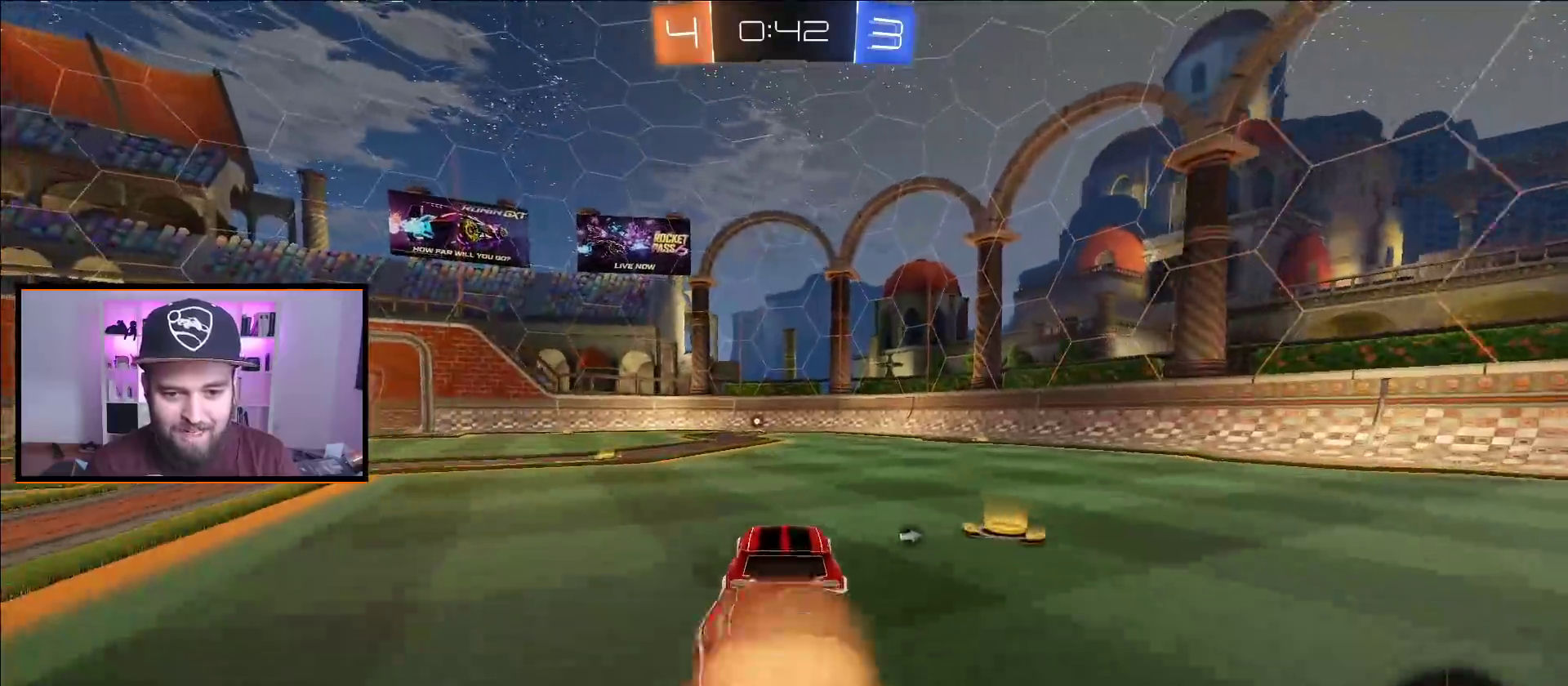
{"buttons": ["Y", "R2"], "left_stick": "center", "right_stick": "center", "events": [[33, "X", "up"], [117, "X", "down"], [250, "X", "up"], [283, "A", "up"], [283, "left_stick", "center"], [500, "Y", "down"]]}
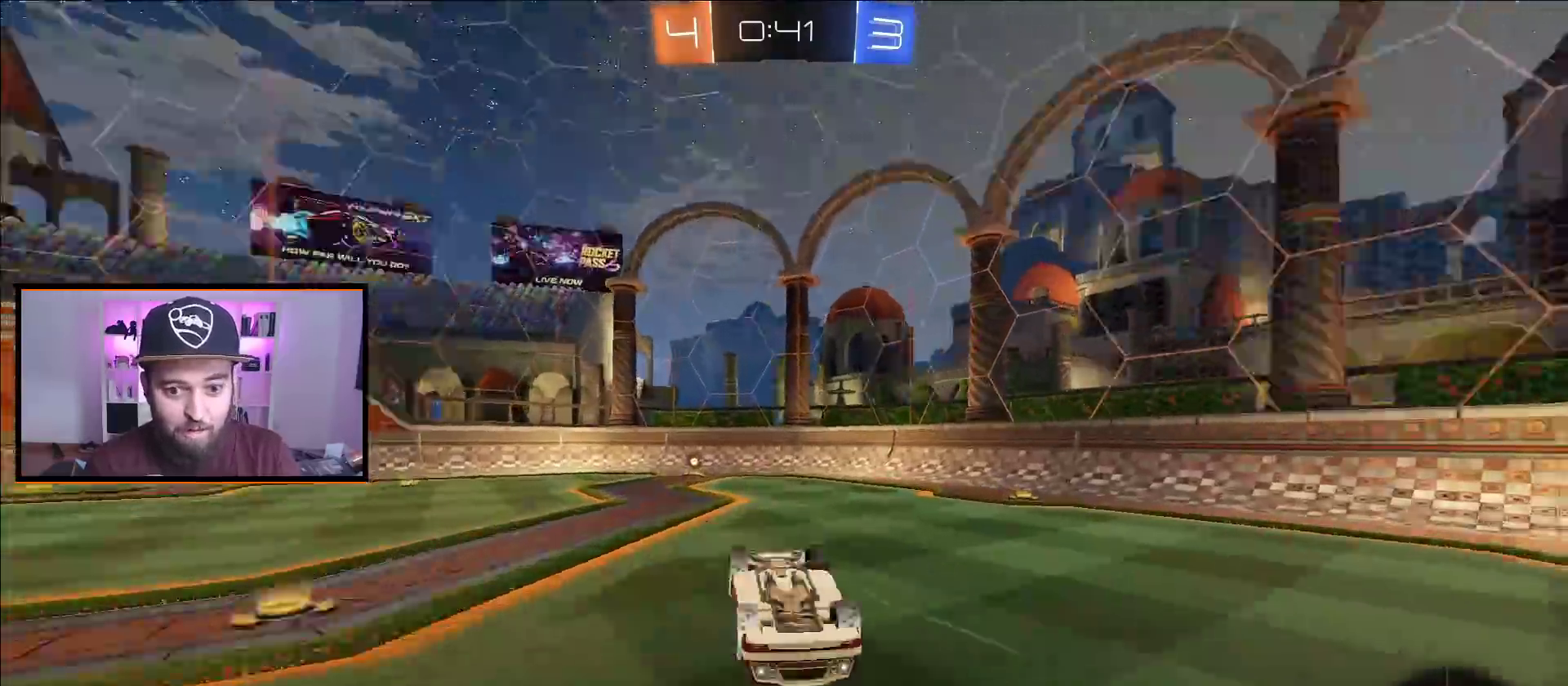
{"buttons": ["R2"], "left_stick": "center", "right_stick": "center", "events": [[133, "Y", "up"], [350, "left_stick", "left"], [433, "left_stick", "center"]]}
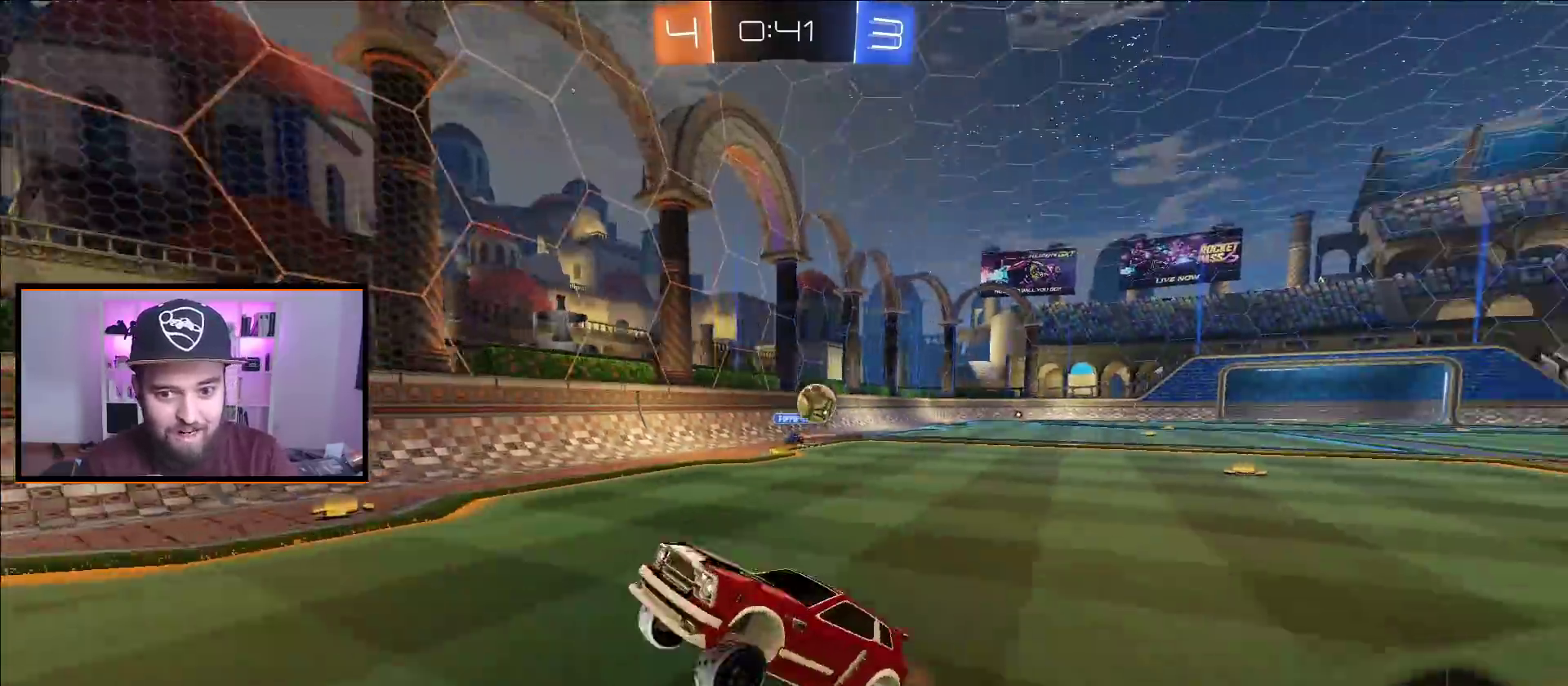
{"buttons": ["R2"], "left_stick": "center", "right_stick": "center", "events": [[150, "left_stick", "left"], [300, "left_stick", "center"]]}
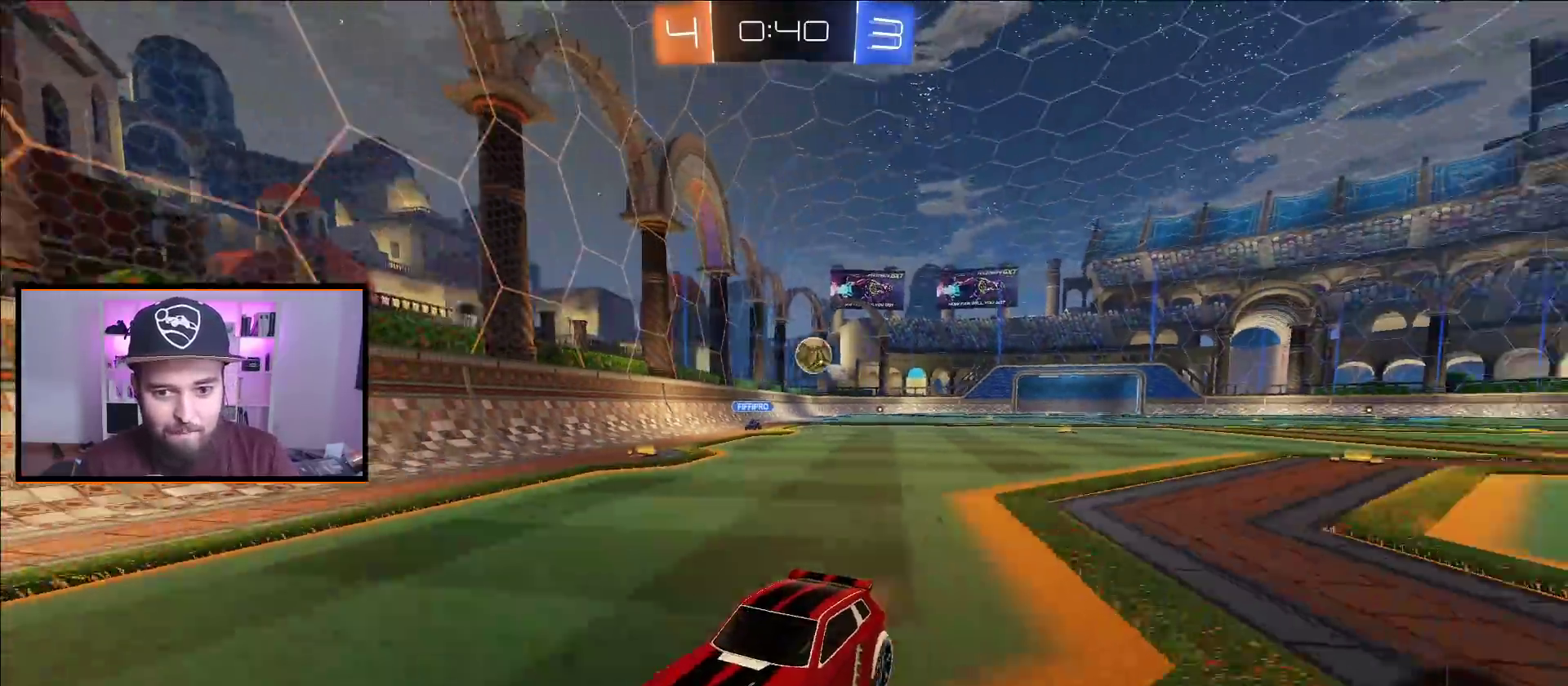
{"buttons": ["R2"], "left_stick": "right", "right_stick": "center", "events": [[17, "left_stick", "left"], [67, "L1", "down"], [133, "R2", "up"], [183, "L1", "up"], [250, "R2", "down"], [350, "R2", "up"], [400, "L2", "down"], [433, "R2", "down"], [450, "left_stick", "right"], [467, "L2", "up"]]}
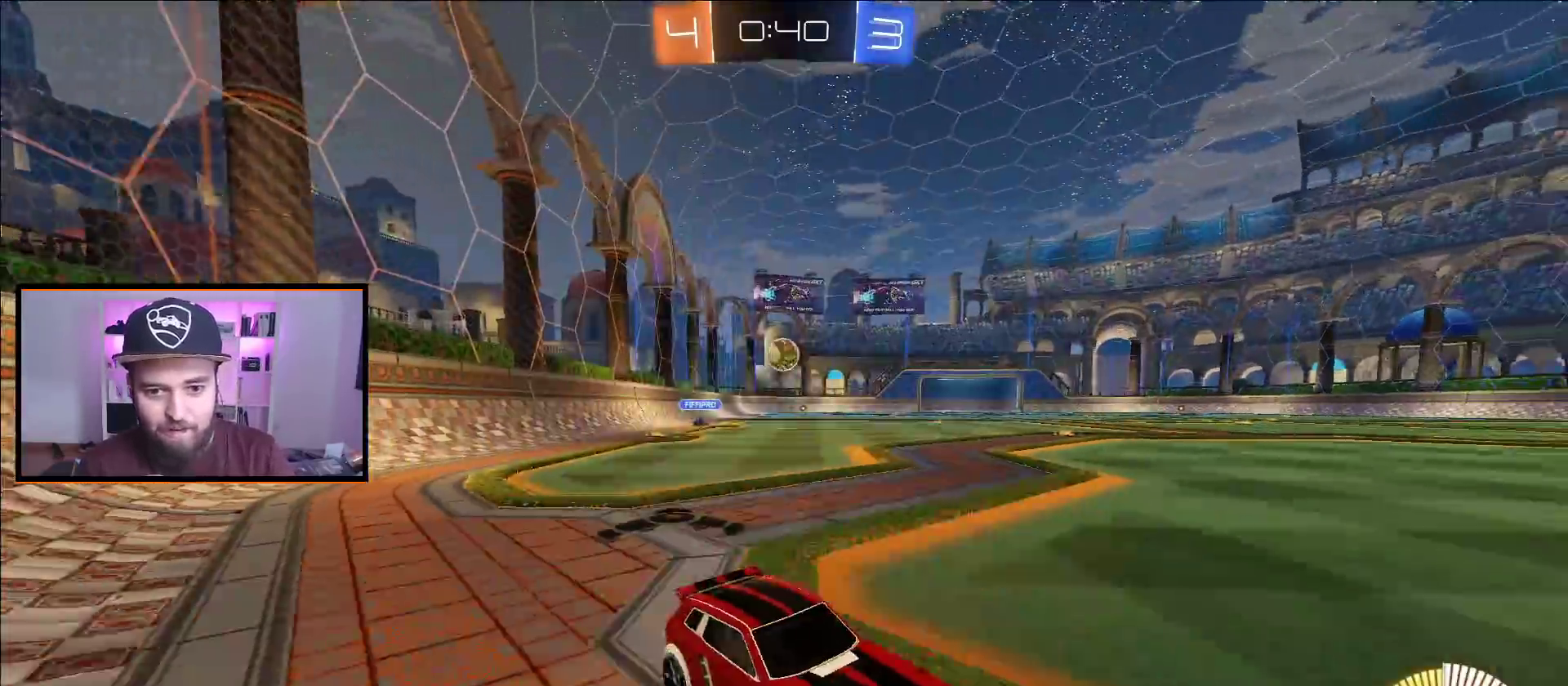
{"buttons": [], "left_stick": "center", "right_stick": "center", "events": [[17, "R2", "up"], [67, "L2", "down"], [83, "left_stick", "up-left"], [100, "R2", "down"], [167, "R2", "up"], [183, "L2", "up"], [217, "R2", "down"], [233, "left_stick", "center"], [317, "R2", "up"], [400, "R2", "down"], [467, "R2", "up"]]}
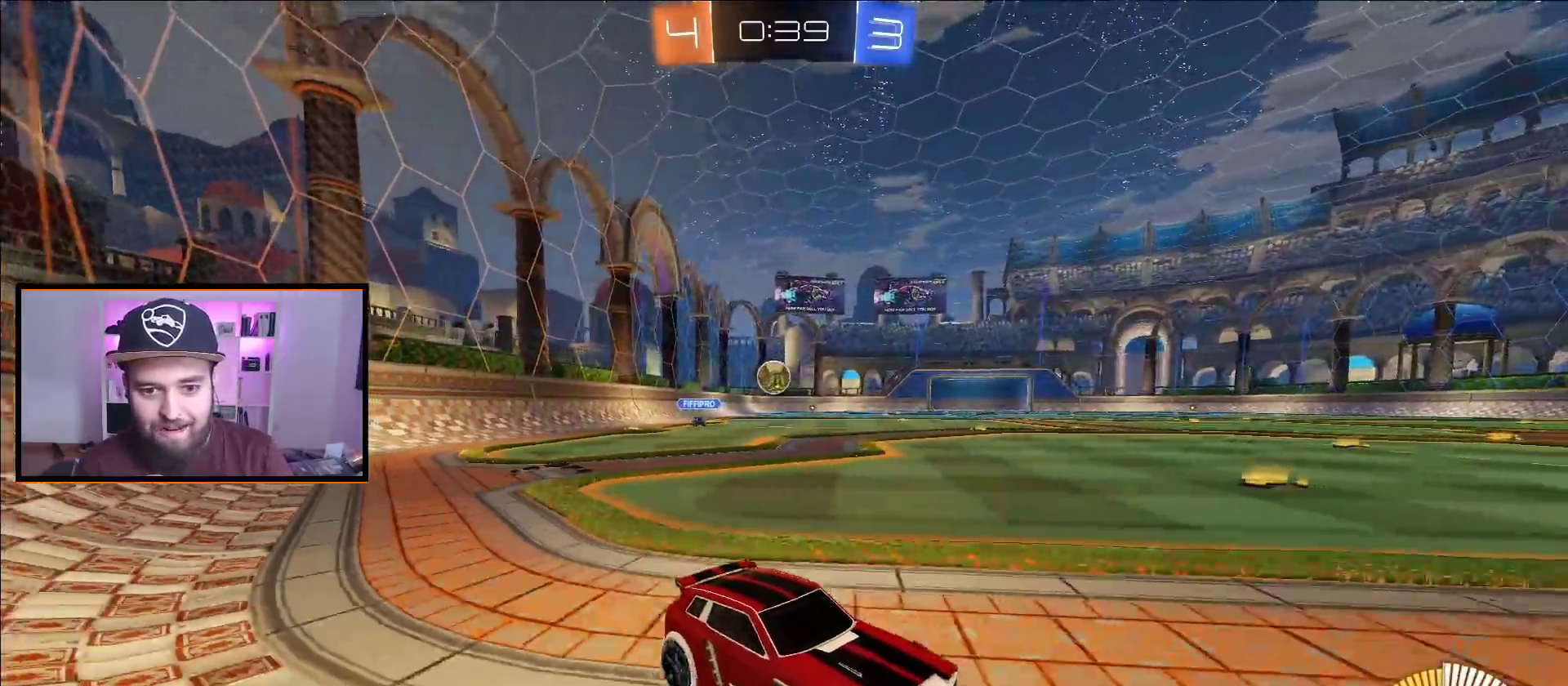
{"buttons": ["R2"], "left_stick": "left", "right_stick": "center", "events": [[50, "L2", "down"], [67, "left_stick", "up-left"], [167, "L2", "up"], [183, "left_stick", "center"], [233, "R2", "down"], [250, "left_stick", "left"]]}
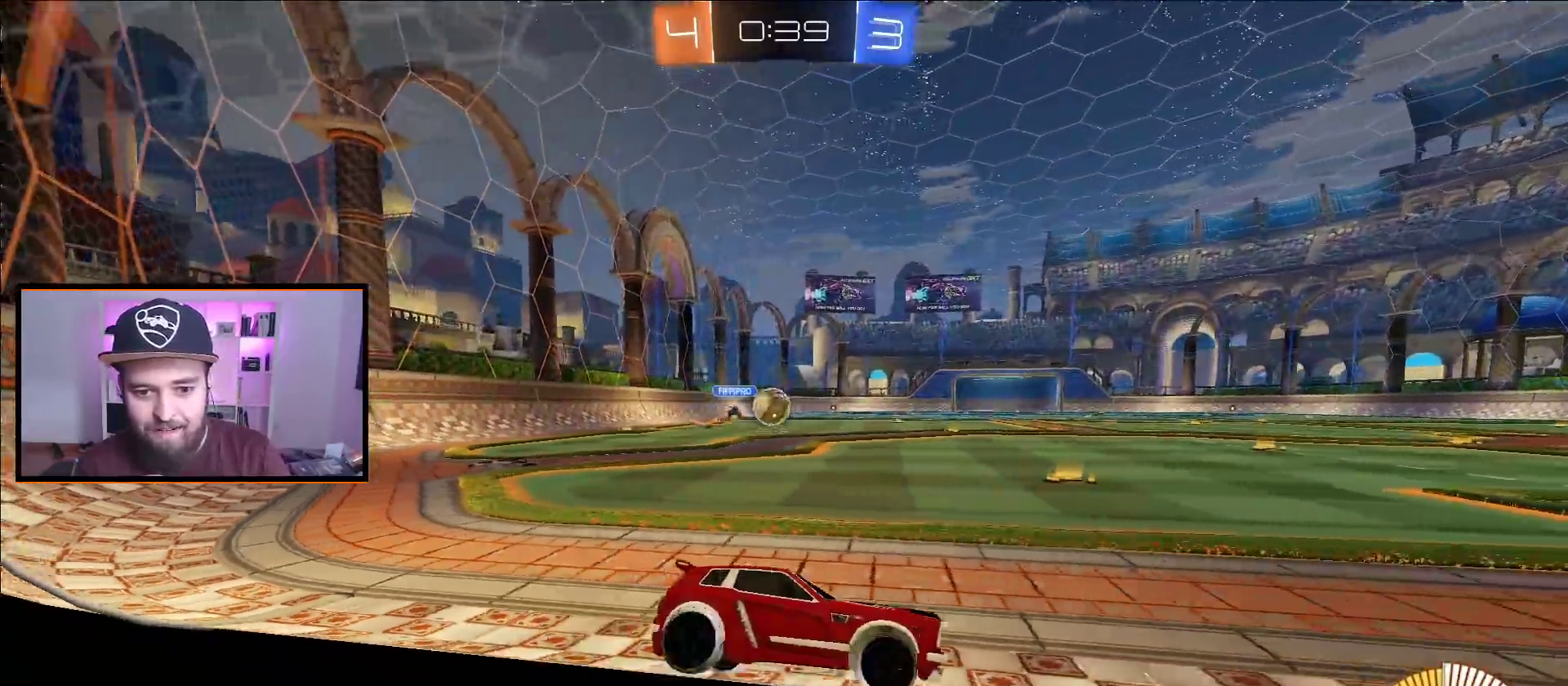
{"buttons": ["A", "R2"], "left_stick": "center", "right_stick": "center", "events": [[83, "left_stick", "center"], [217, "A", "down"]]}
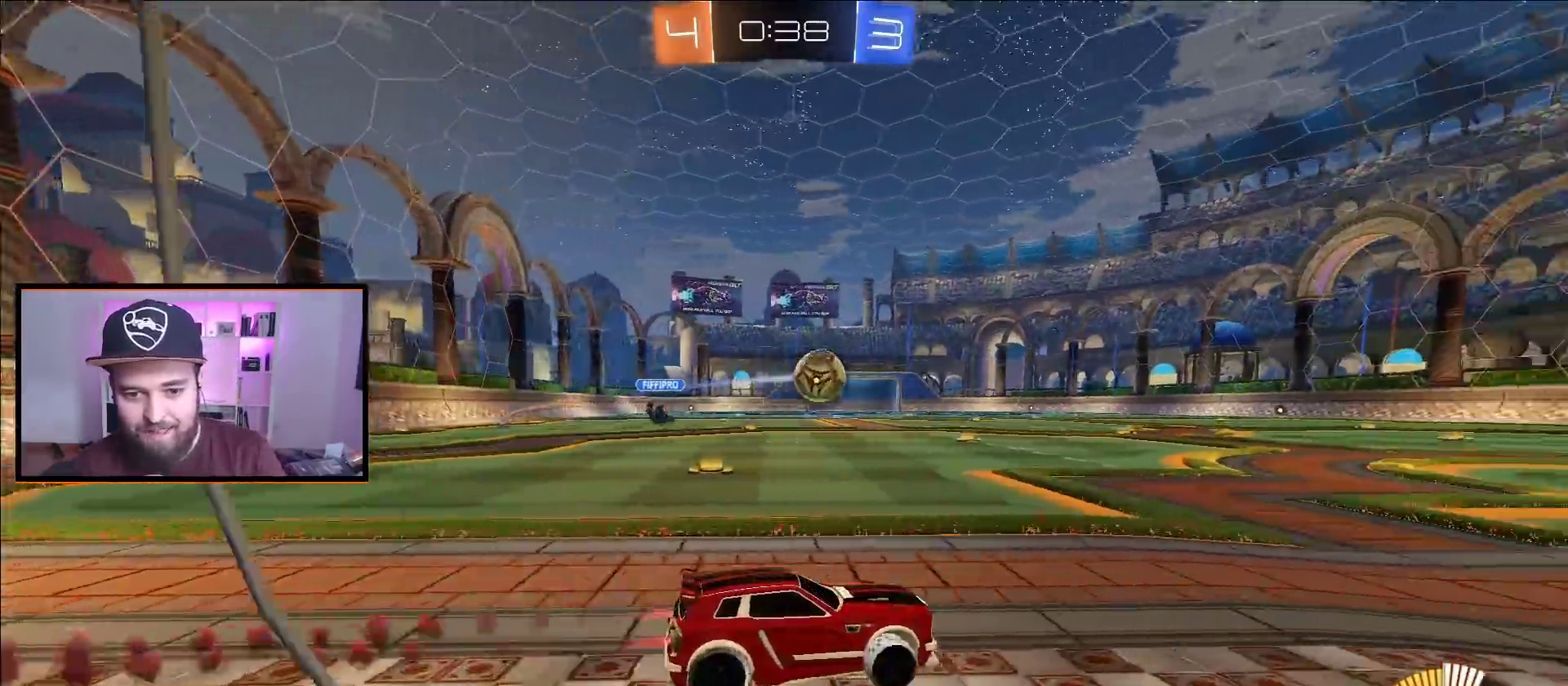
{"buttons": ["A", "R2"], "left_stick": "center", "right_stick": "center", "events": [[333, "left_stick", "right"], [383, "left_stick", "center"]]}
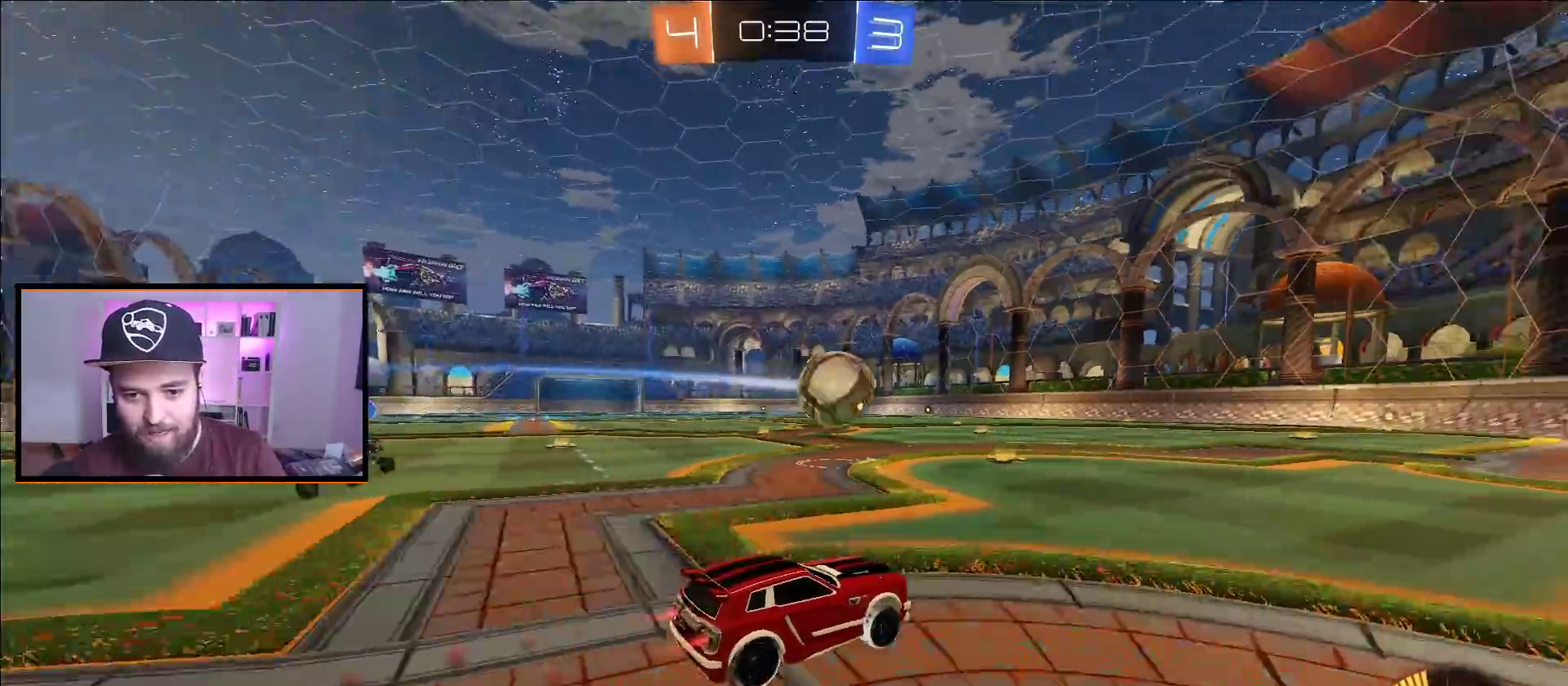
{"buttons": ["Y", "R2"], "left_stick": "center", "right_stick": "center", "events": [[67, "left_stick", "right"], [167, "left_stick", "center"], [400, "A", "up"], [483, "Y", "down"]]}
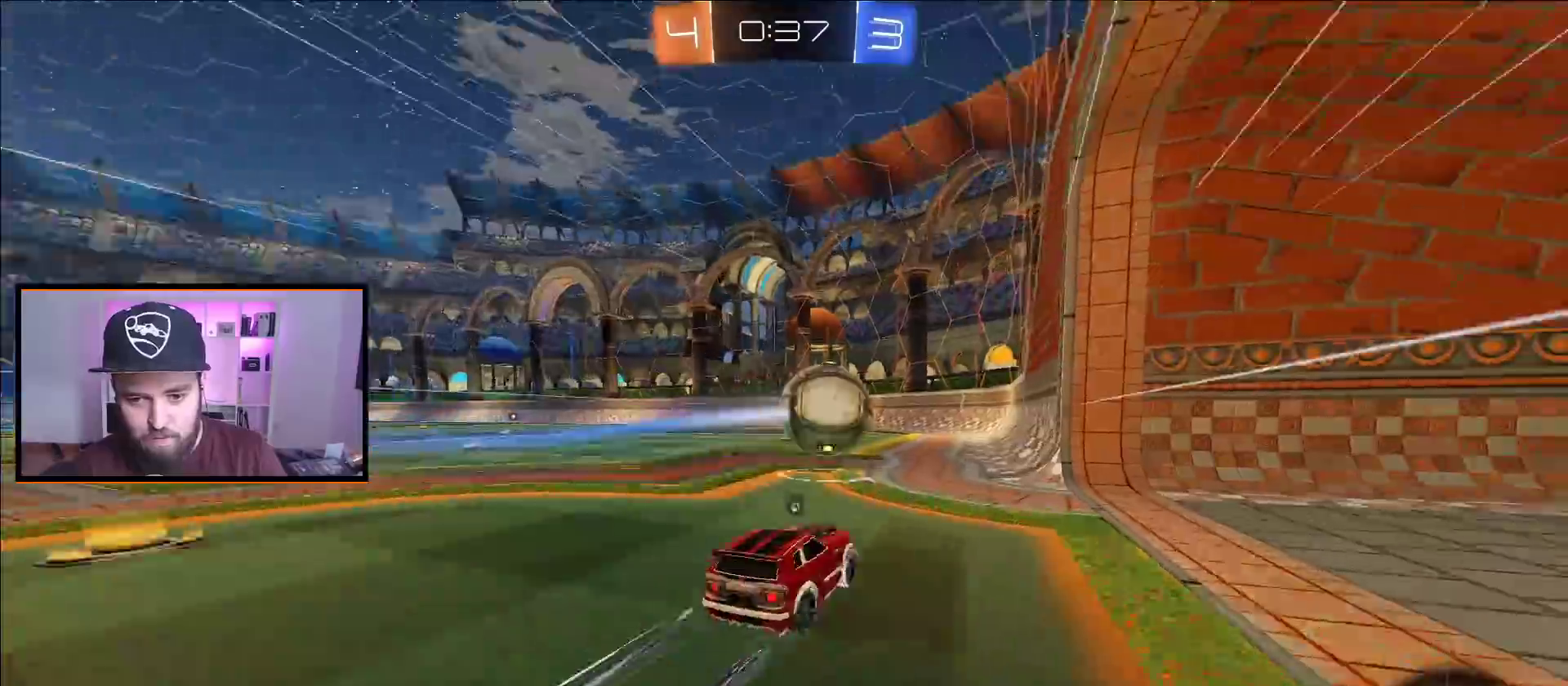
{"buttons": ["R2"], "left_stick": "center", "right_stick": "center", "events": [[83, "Y", "up"]]}
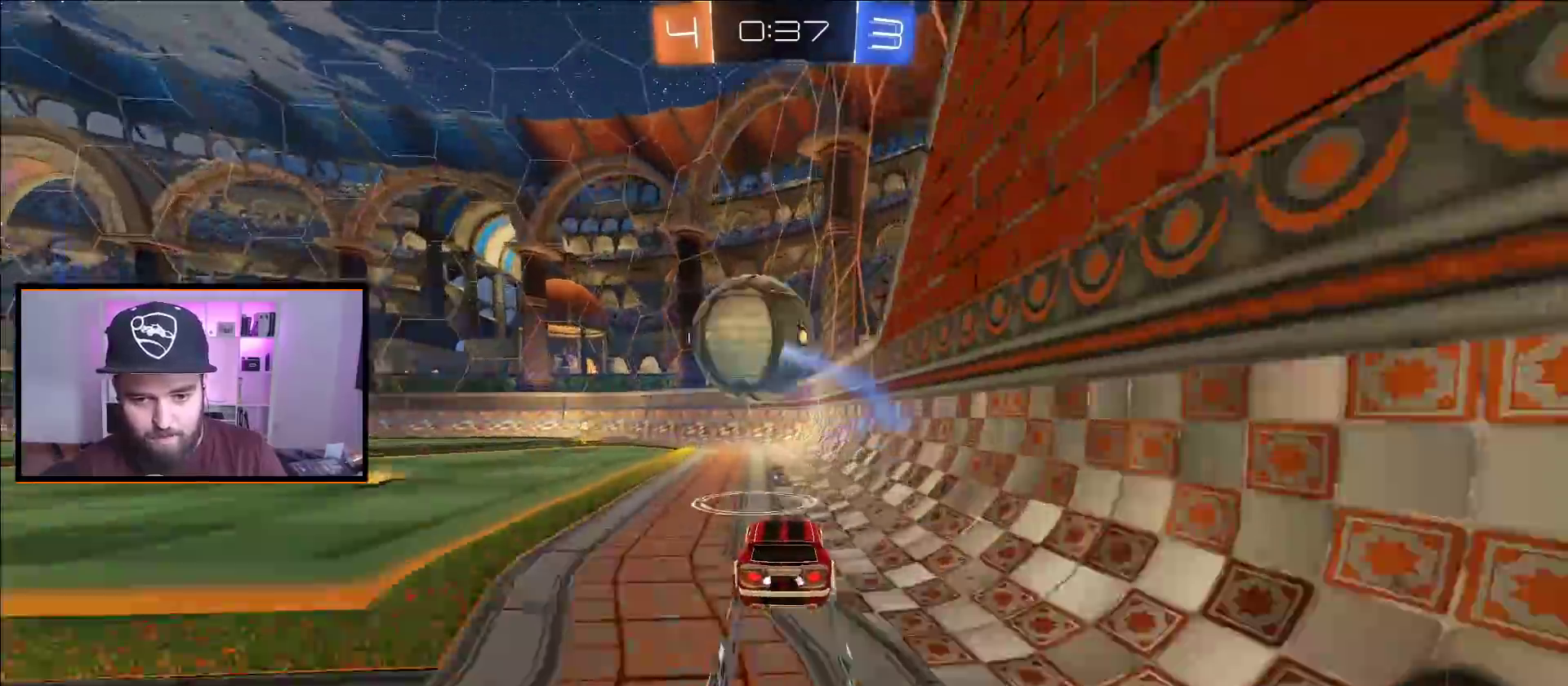
{"buttons": ["L2"], "left_stick": "center", "right_stick": "center", "events": [[117, "Y", "down"], [183, "left_stick", "left"], [217, "Y", "up"], [250, "R2", "up"], [267, "left_stick", "center"], [467, "L2", "down"]]}
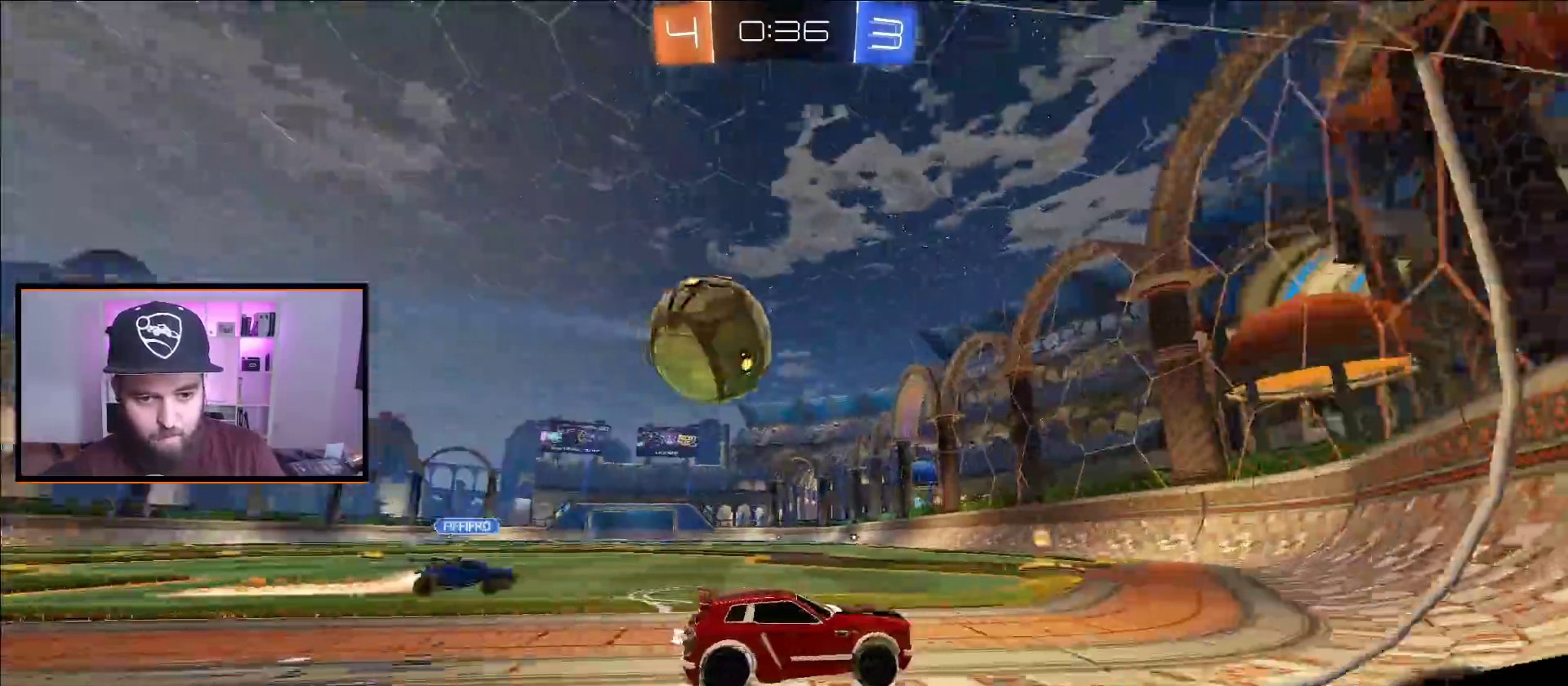
{"buttons": ["R2"], "left_stick": "left", "right_stick": "center", "events": [[17, "left_stick", "left"], [50, "L2", "up"], [83, "R2", "down"], [117, "left_stick", "center"], [150, "R2", "up"], [433, "left_stick", "left"], [450, "R2", "down"]]}